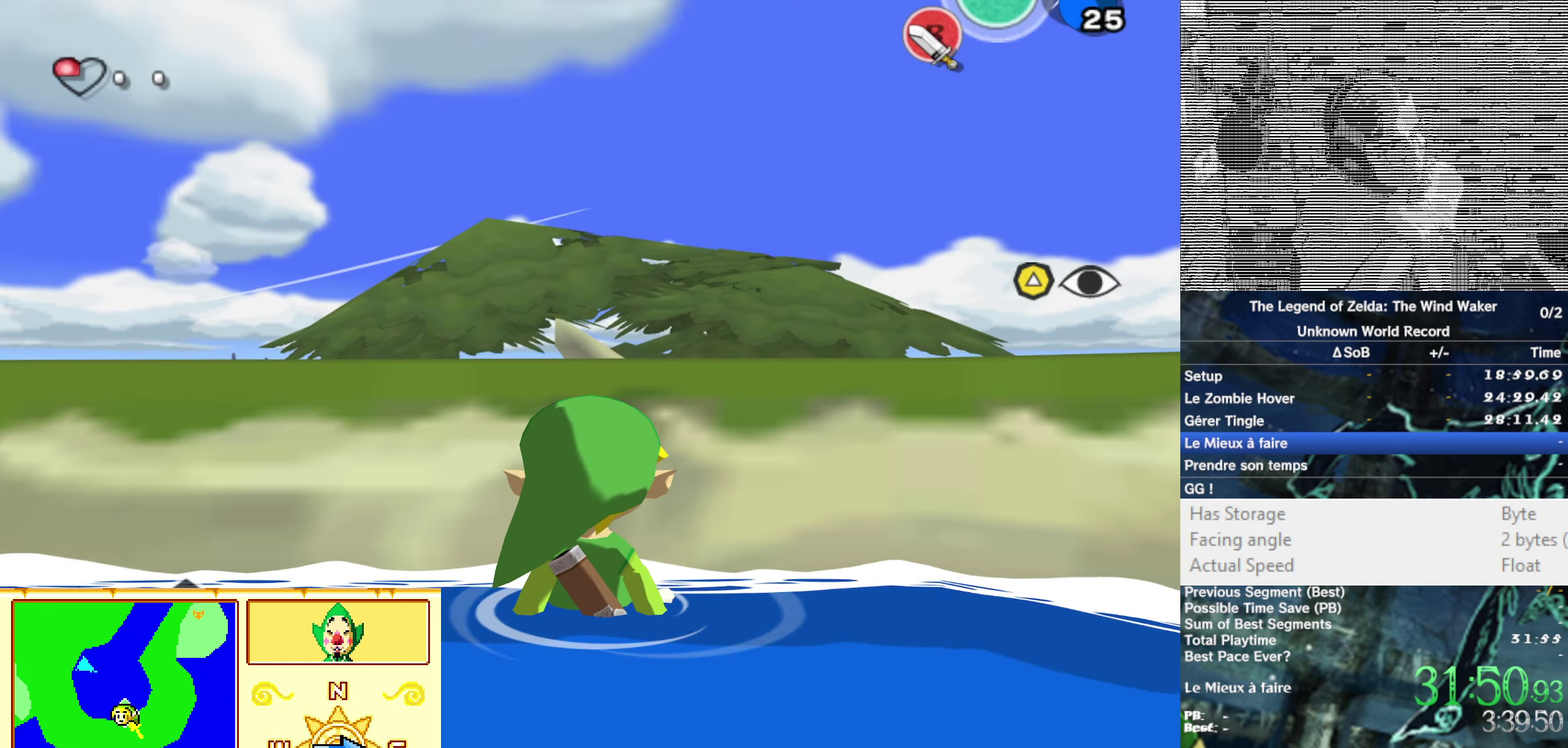
Gameplay with a controller (Nintendo layout); each line is a JSON object with the inputs held at the frame after it. "events" lists button and stick changes between this image and that frame as [ms after this image, input, new state], when the widget could be followed in between. Not read: L3 R3.
{"buttons": [], "left_stick": "center", "right_stick": "center", "events": [[216, "L1", "up"], [333, "L1", "down"], [466, "L1", "up"]]}
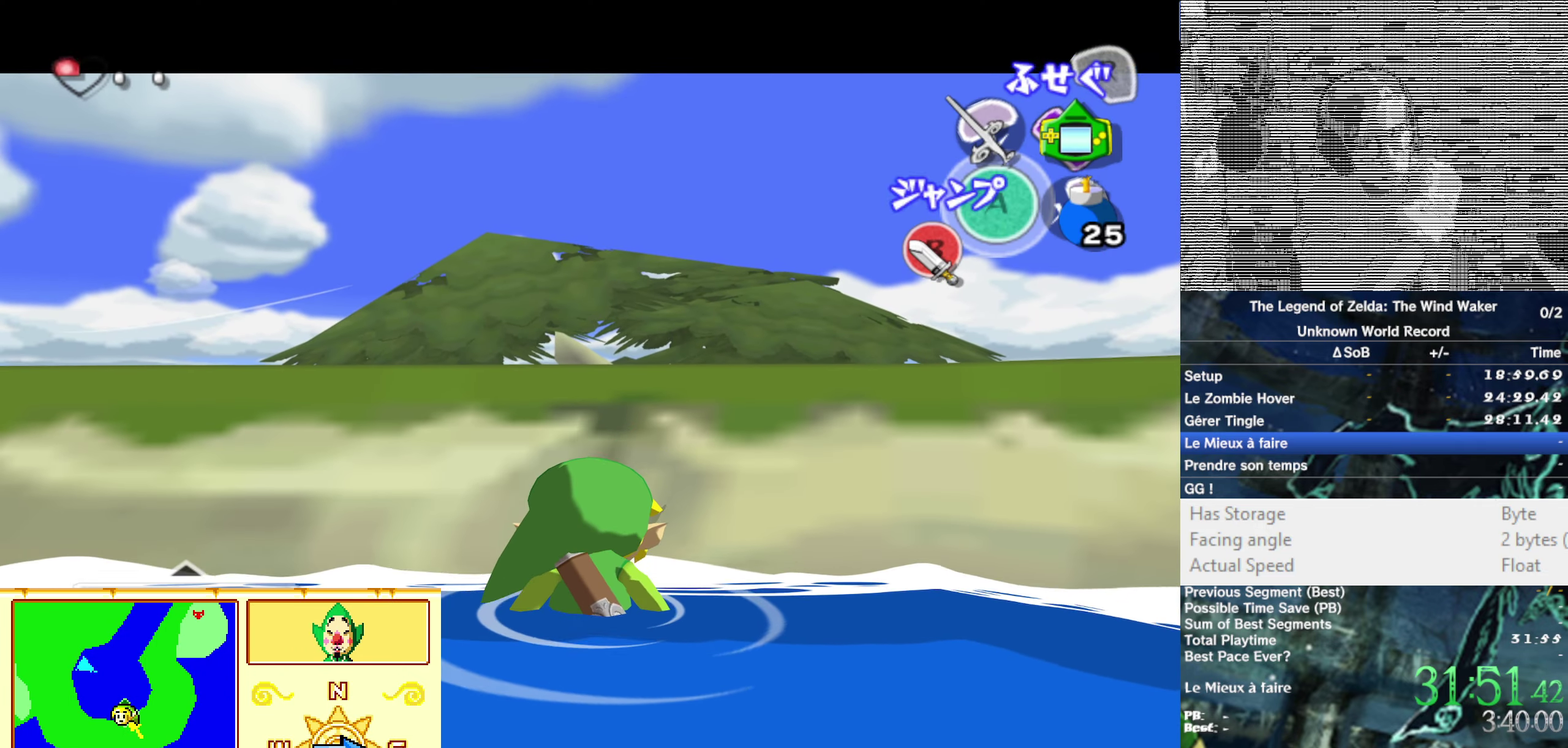
{"buttons": [], "left_stick": "center", "right_stick": "center", "events": [[316, "right_stick", "up-left"], [383, "right_stick", "center"]]}
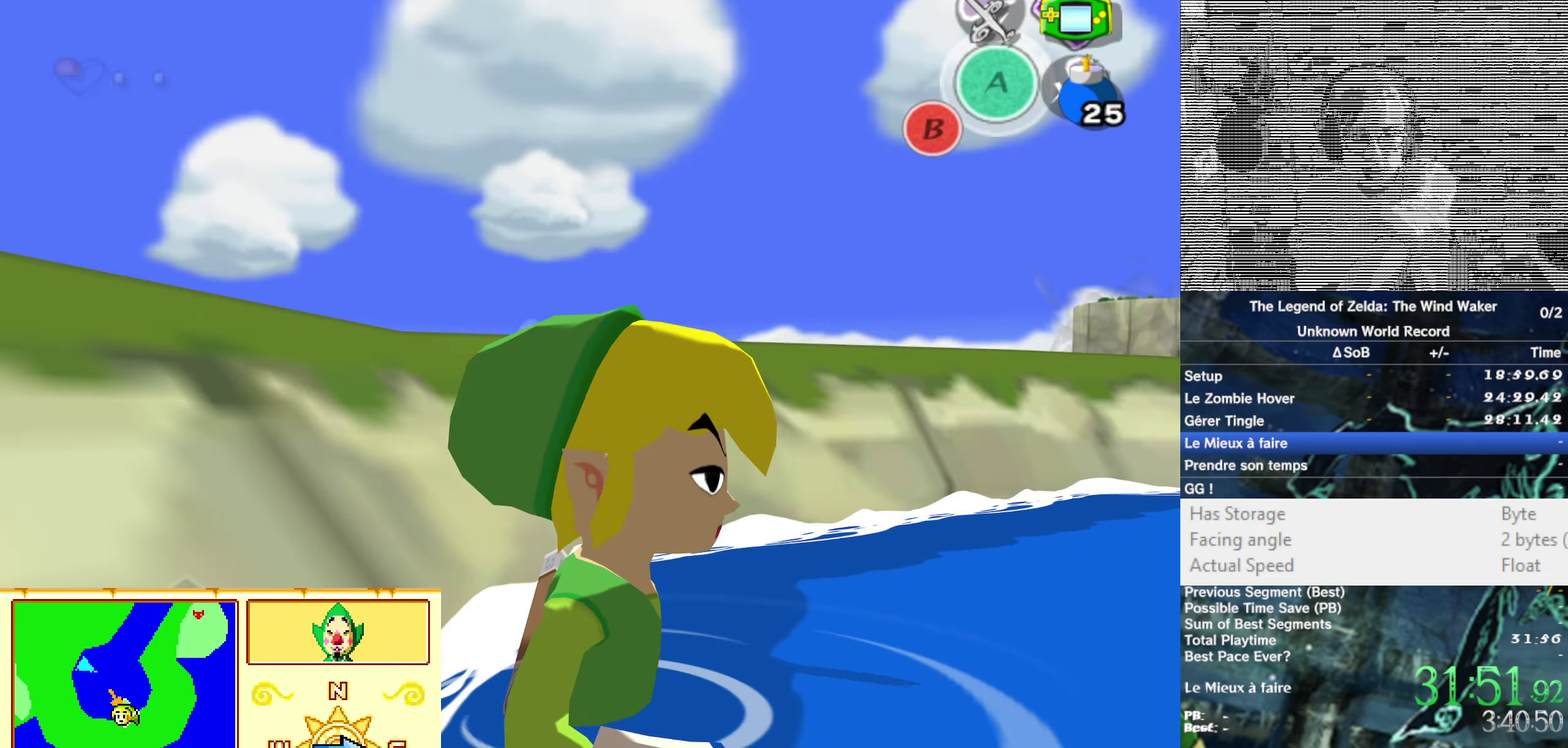
{"buttons": [], "left_stick": "left", "right_stick": "center", "events": [[483, "left_stick", "left"]]}
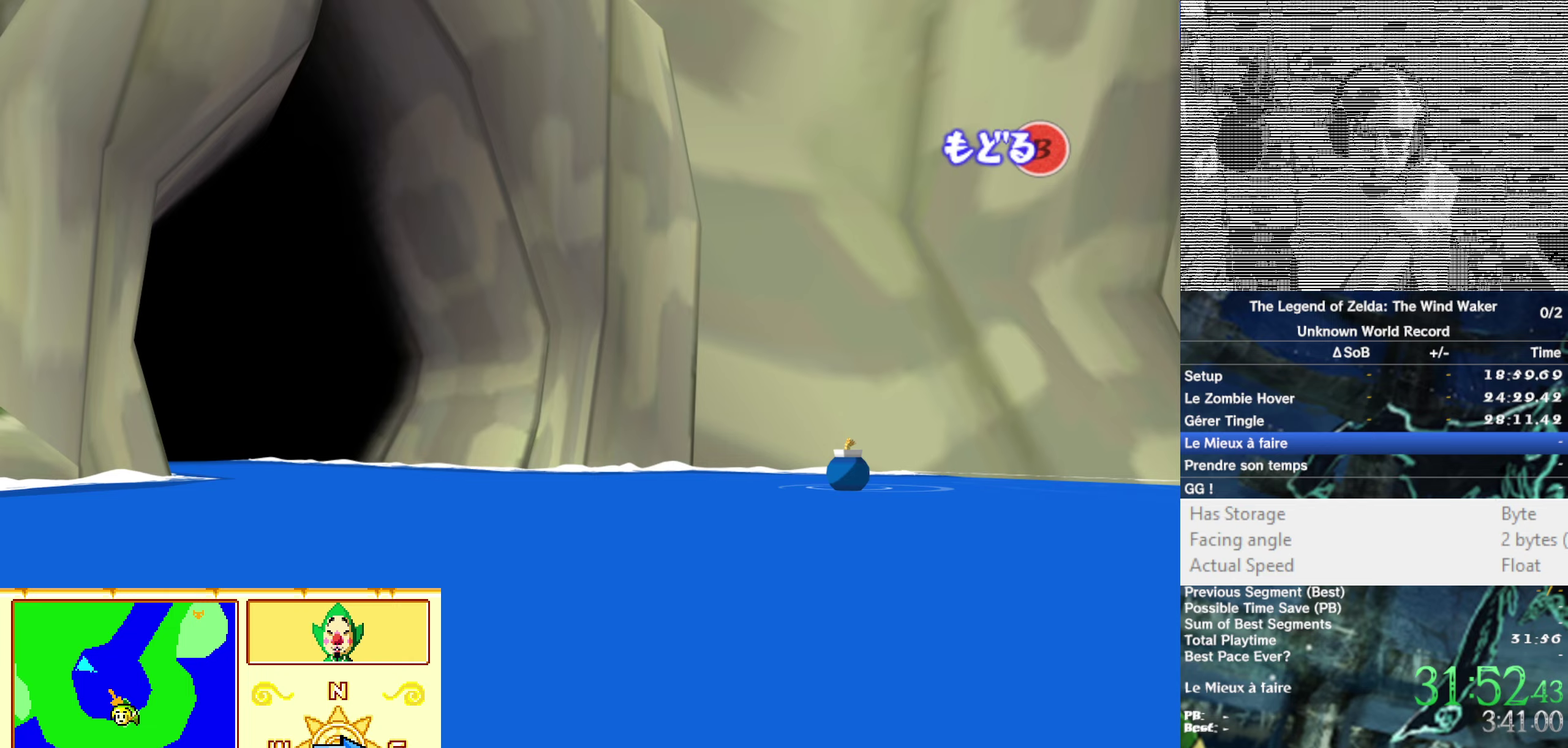
{"buttons": [], "left_stick": "left", "right_stick": "center", "events": []}
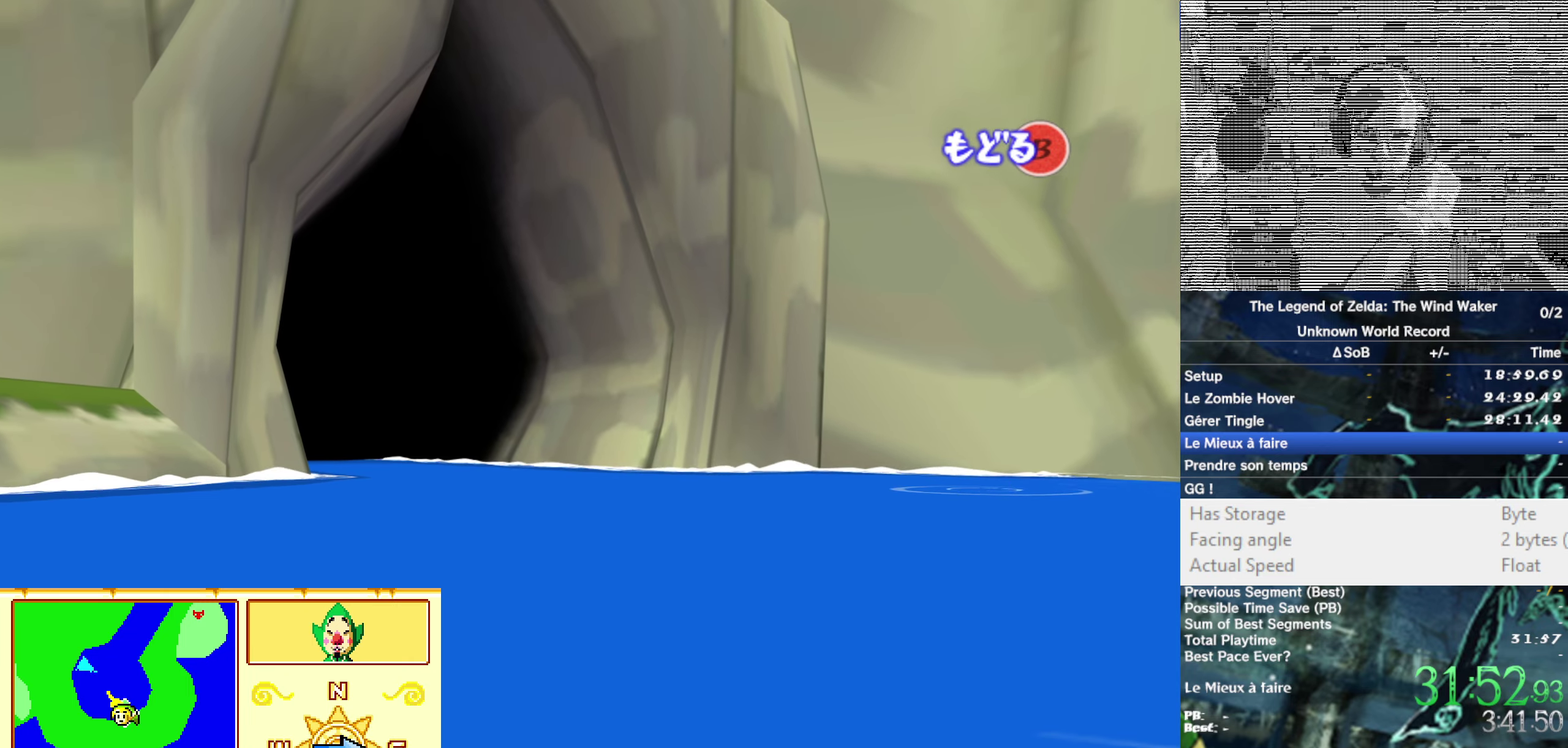
{"buttons": [], "left_stick": "left", "right_stick": "center", "events": []}
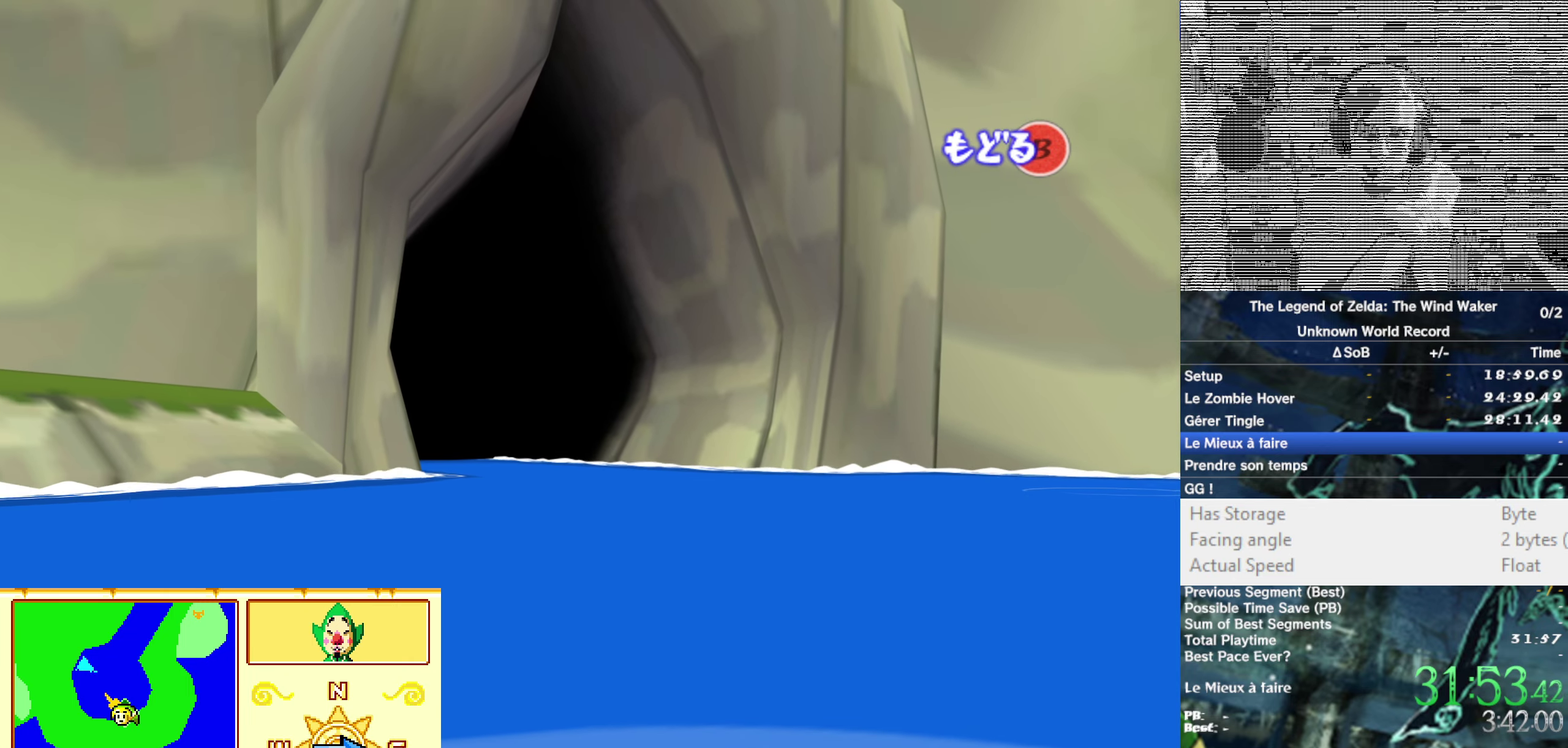
{"buttons": [], "left_stick": "left", "right_stick": "center", "events": [[67, "left_stick", "center"], [267, "left_stick", "left"]]}
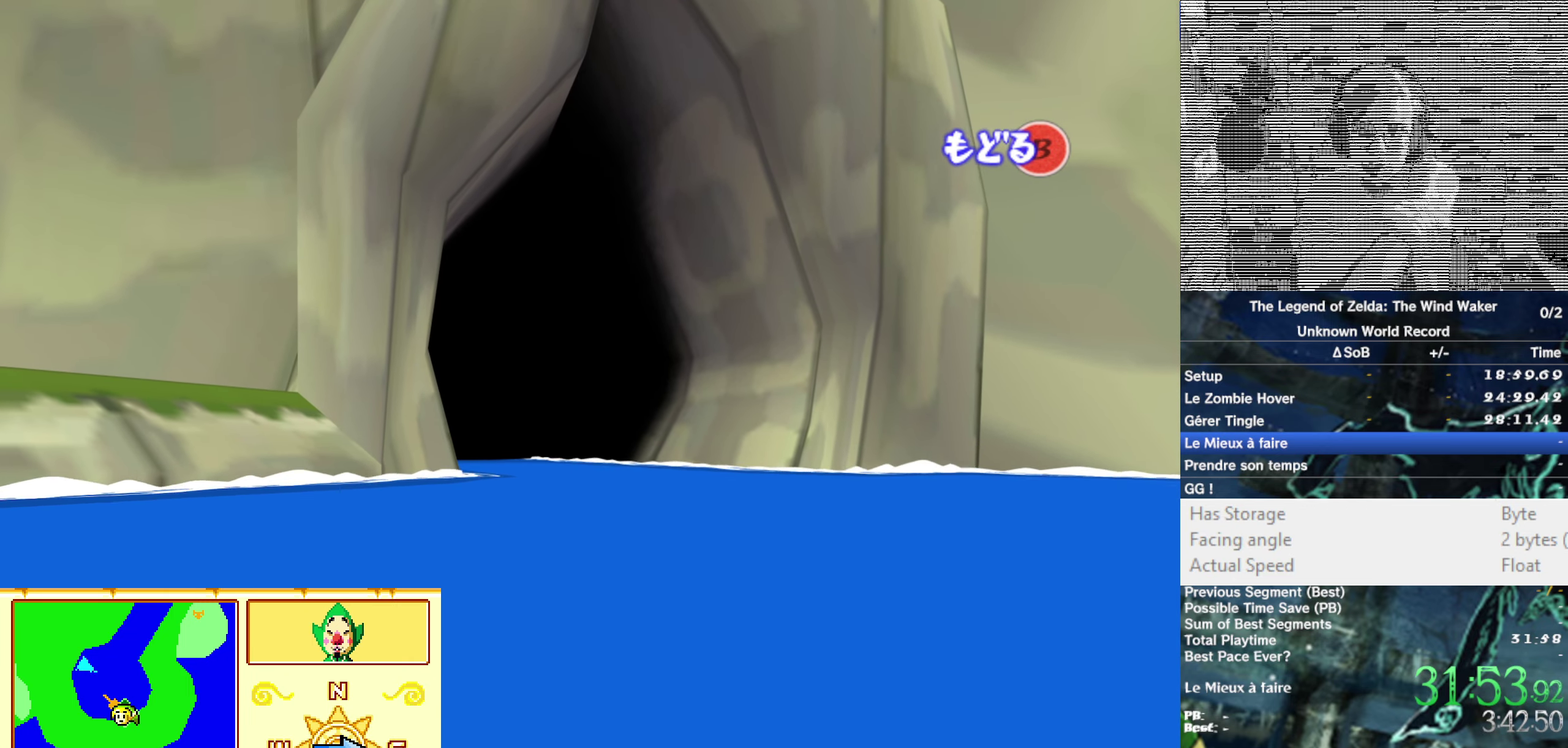
{"buttons": [], "left_stick": "center", "right_stick": "center", "events": [[267, "left_stick", "center"]]}
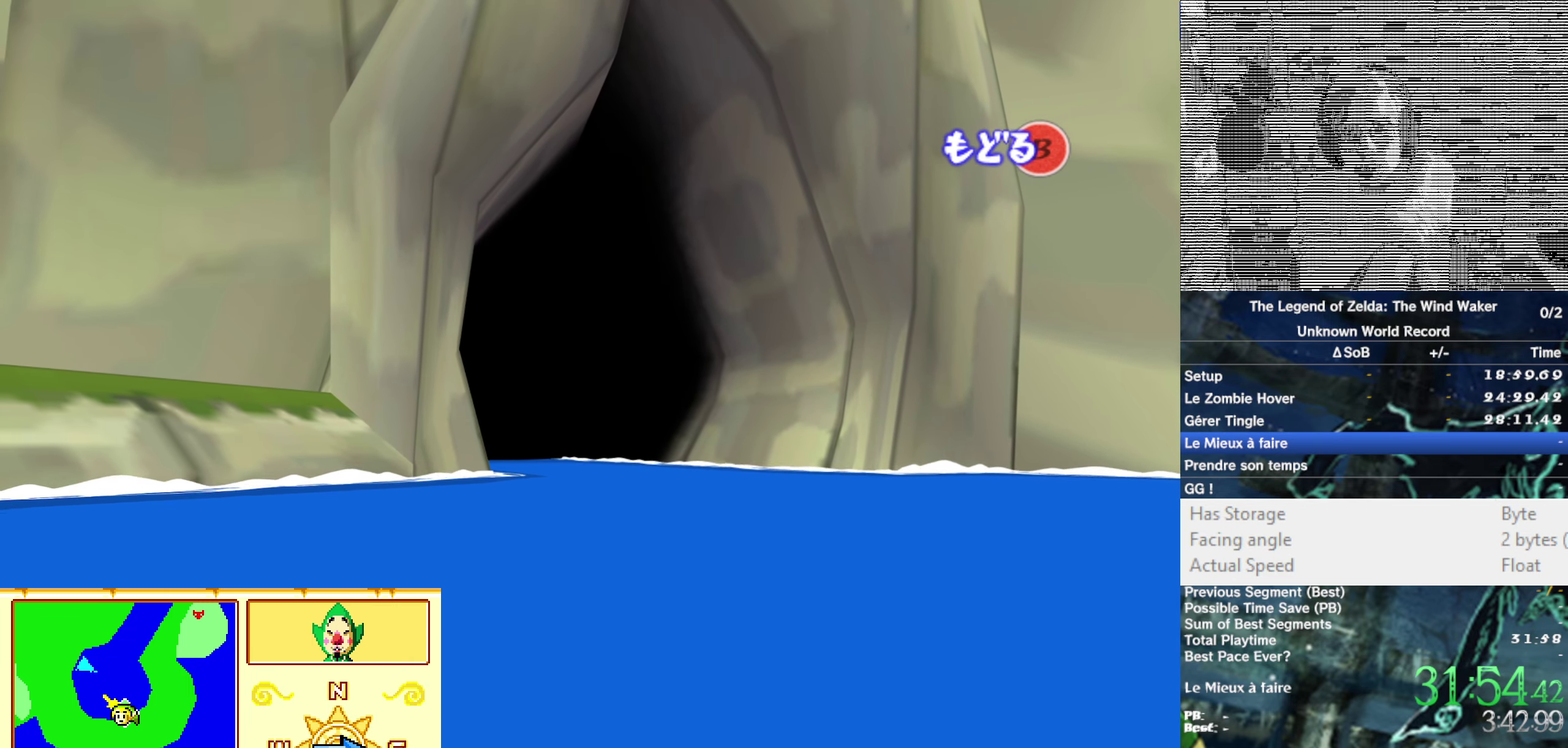
{"buttons": [], "left_stick": "center", "right_stick": "center", "events": []}
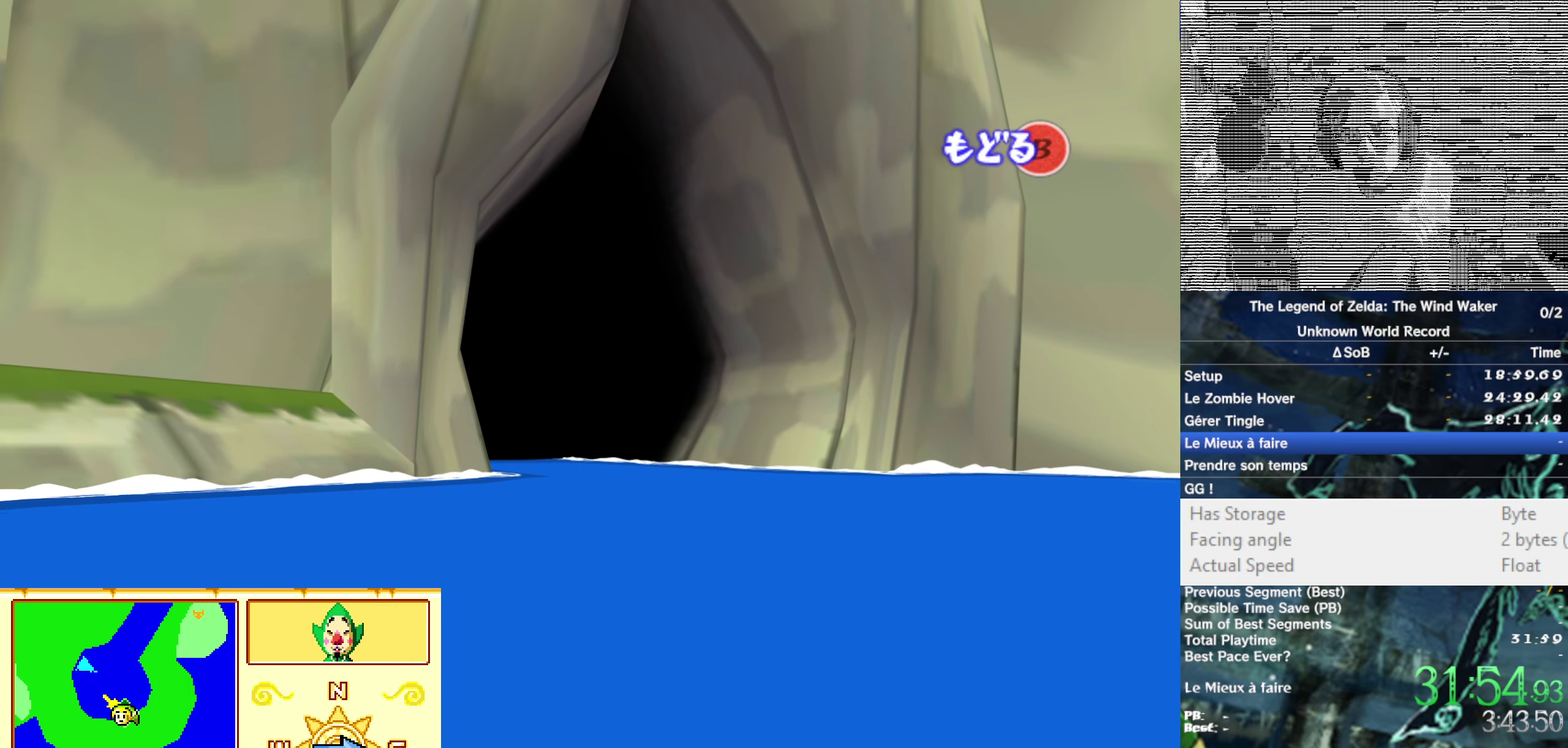
{"buttons": [], "left_stick": "center", "right_stick": "center", "events": []}
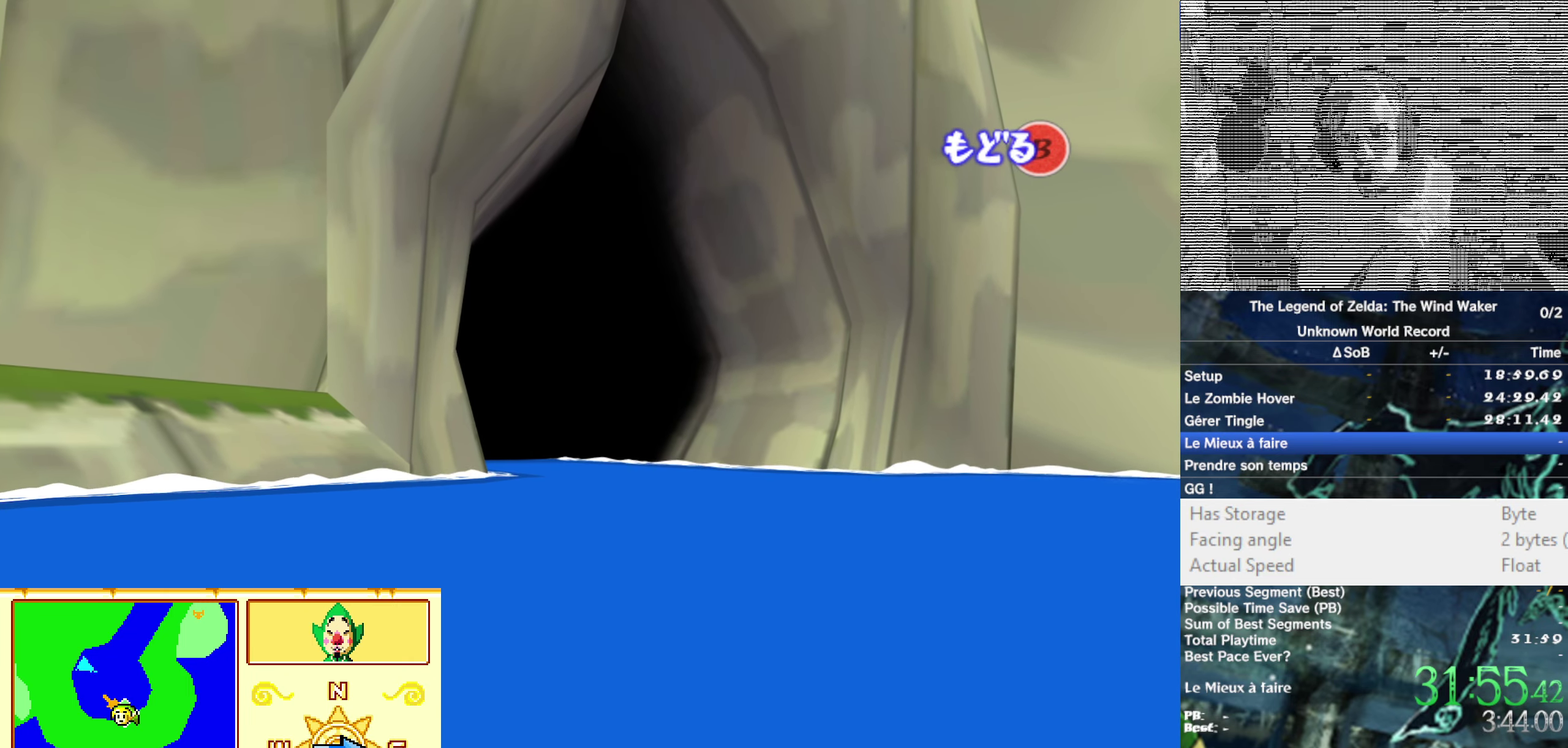
{"buttons": [], "left_stick": "center", "right_stick": "center", "events": []}
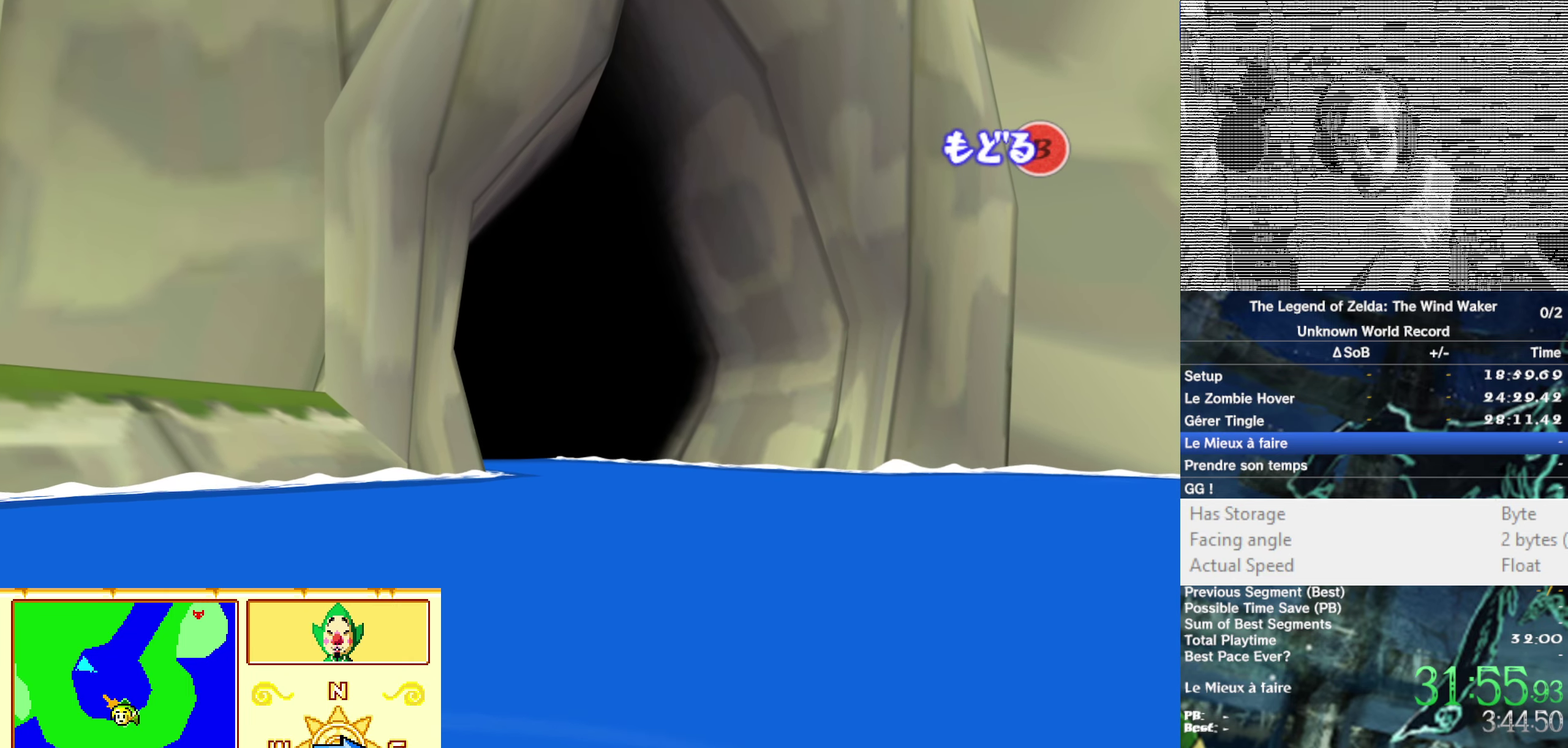
{"buttons": [], "left_stick": "center", "right_stick": "center", "events": []}
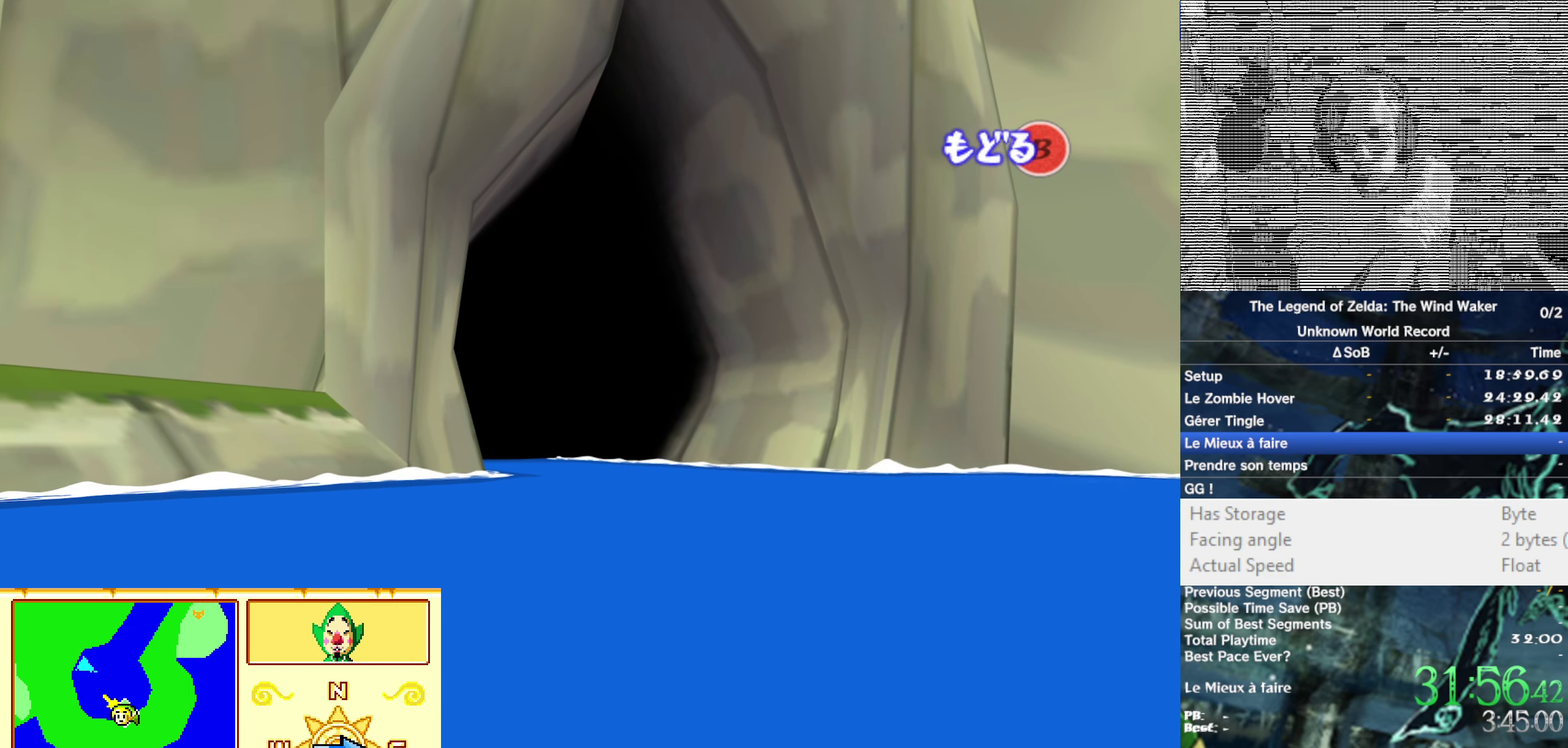
{"buttons": ["B"], "left_stick": "center", "right_stick": "center"}
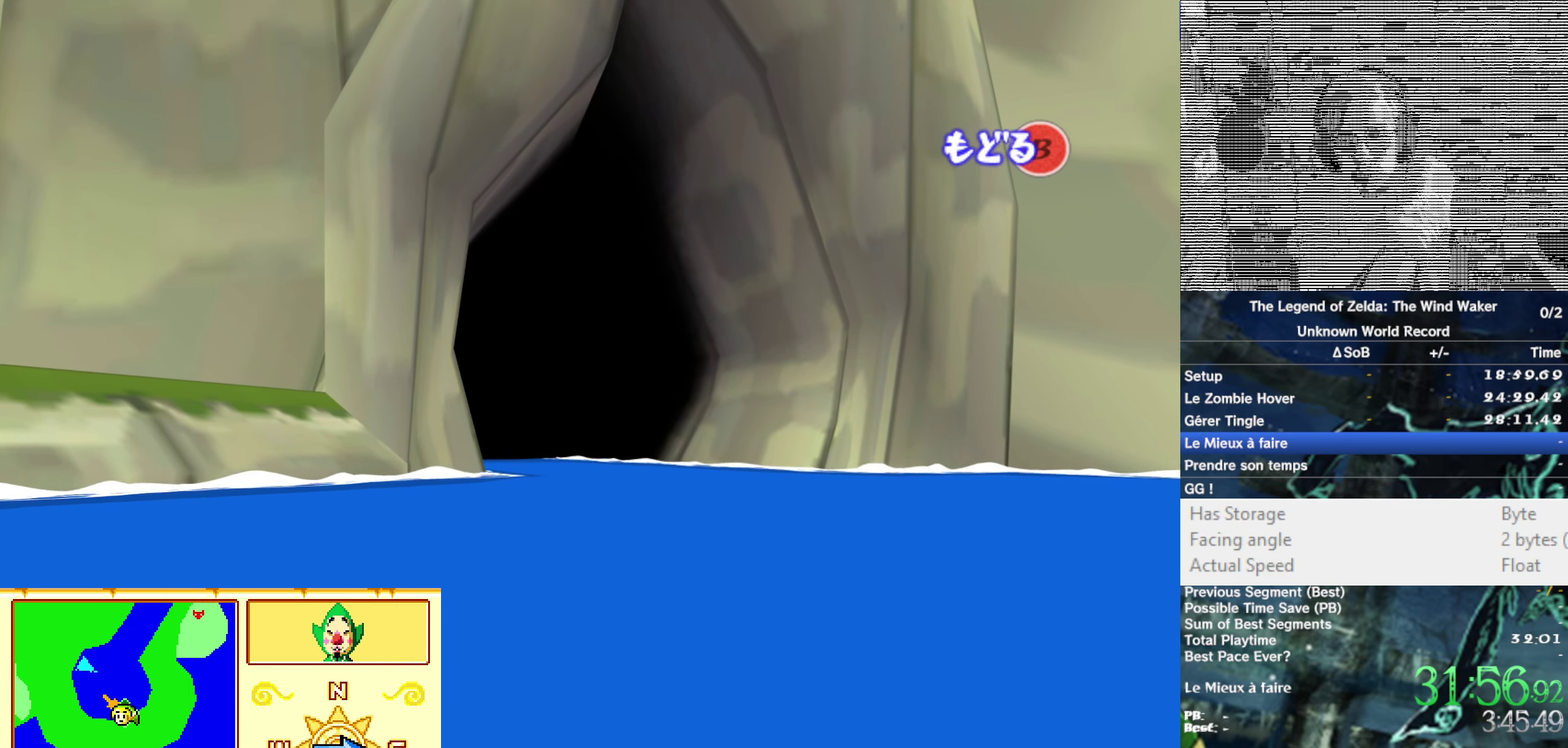
{"buttons": [], "left_stick": "center", "right_stick": "center"}
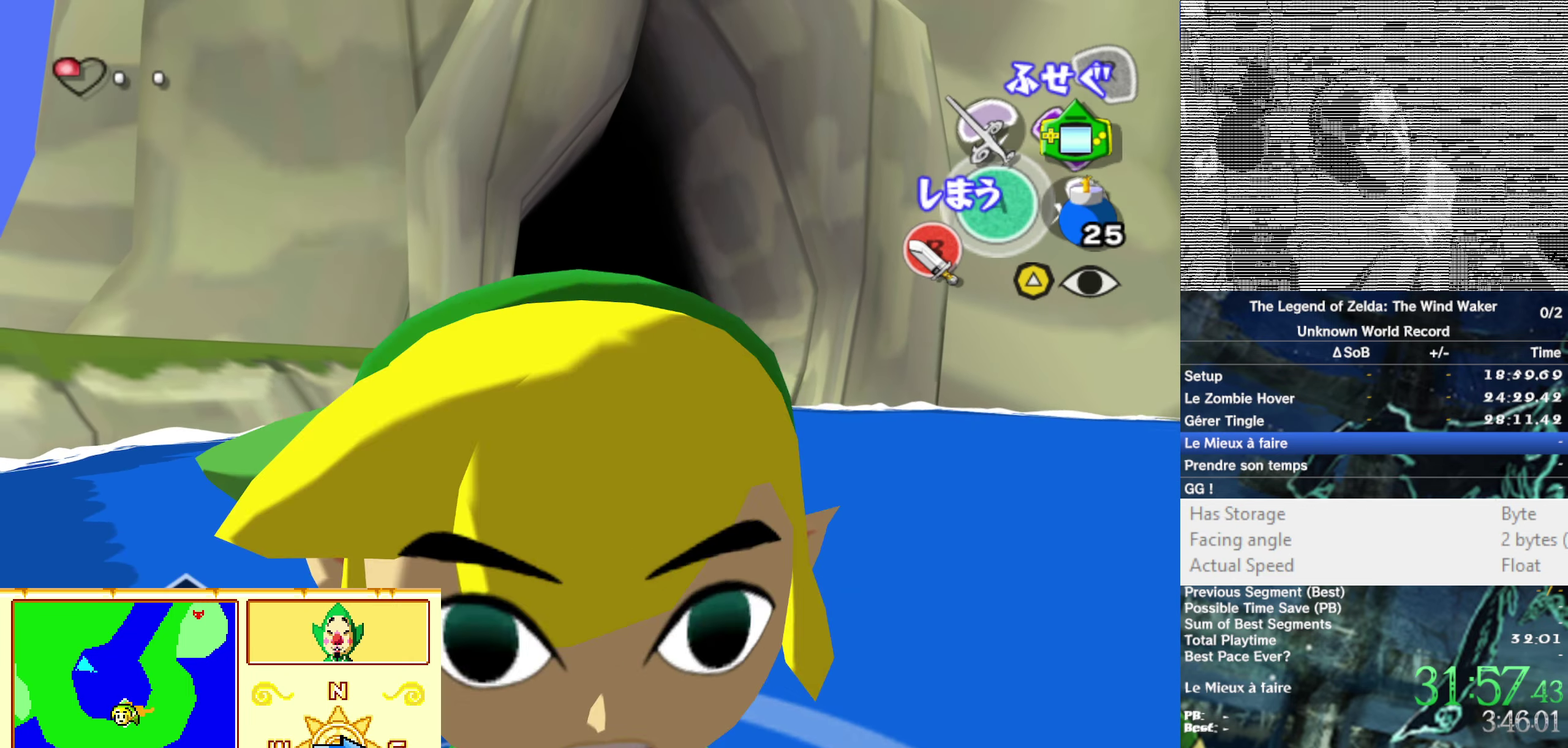
{"buttons": [], "left_stick": "center", "right_stick": "center", "events": [[84, "R1", "down"], [200, "R1", "up"]]}
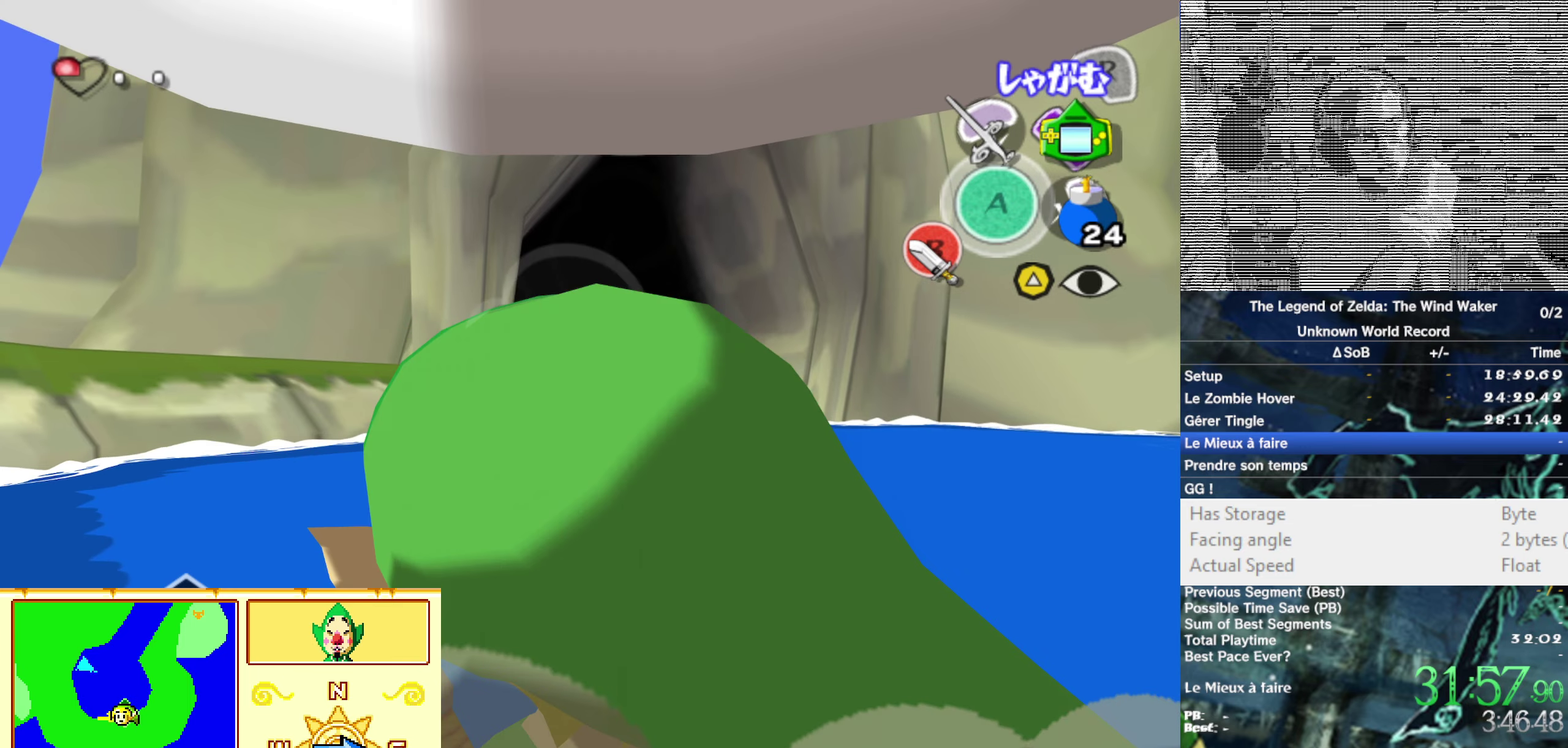
{"buttons": [], "left_stick": "center", "right_stick": "center"}
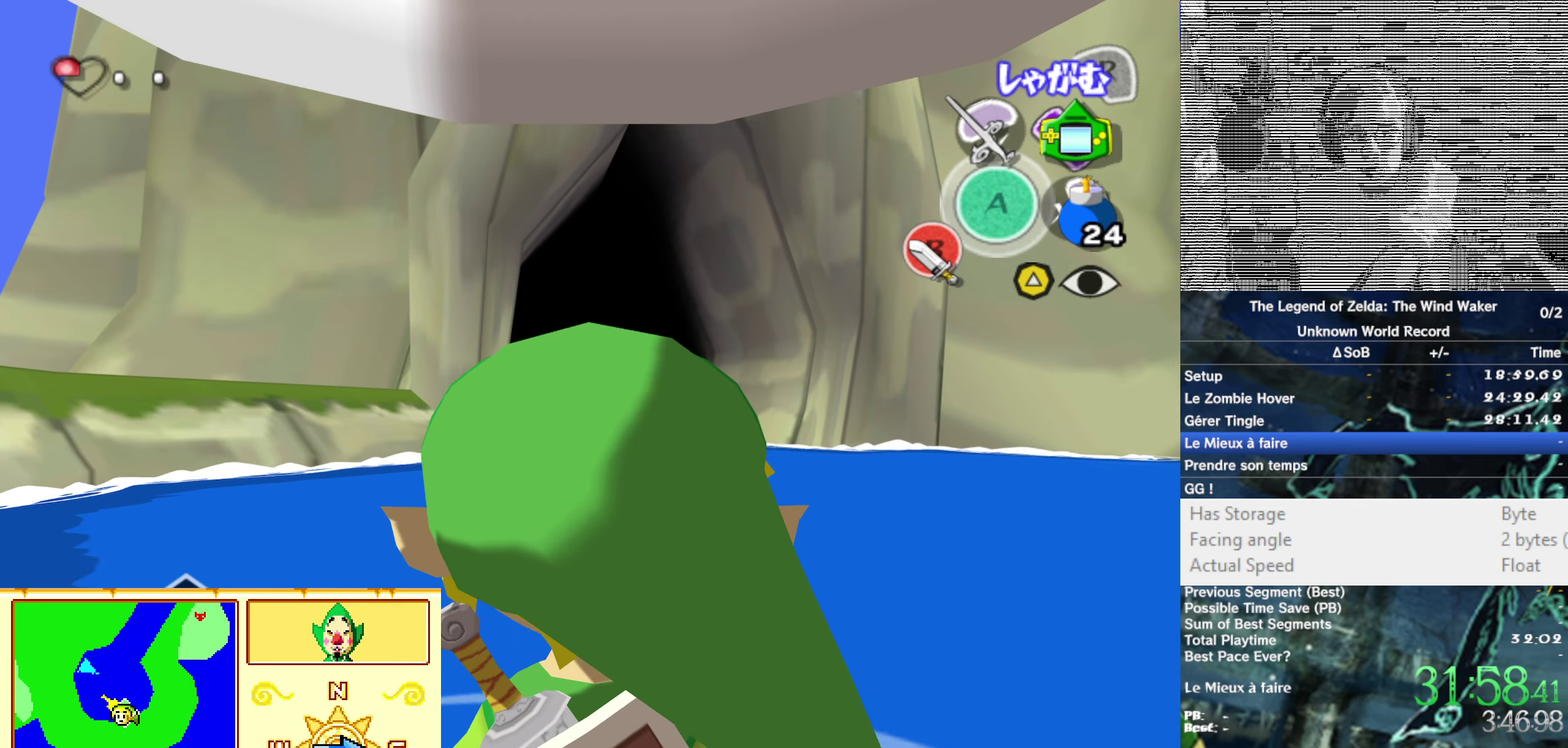
{"buttons": ["L1"], "left_stick": "center", "right_stick": "center", "events": [[417, "L1", "down"]]}
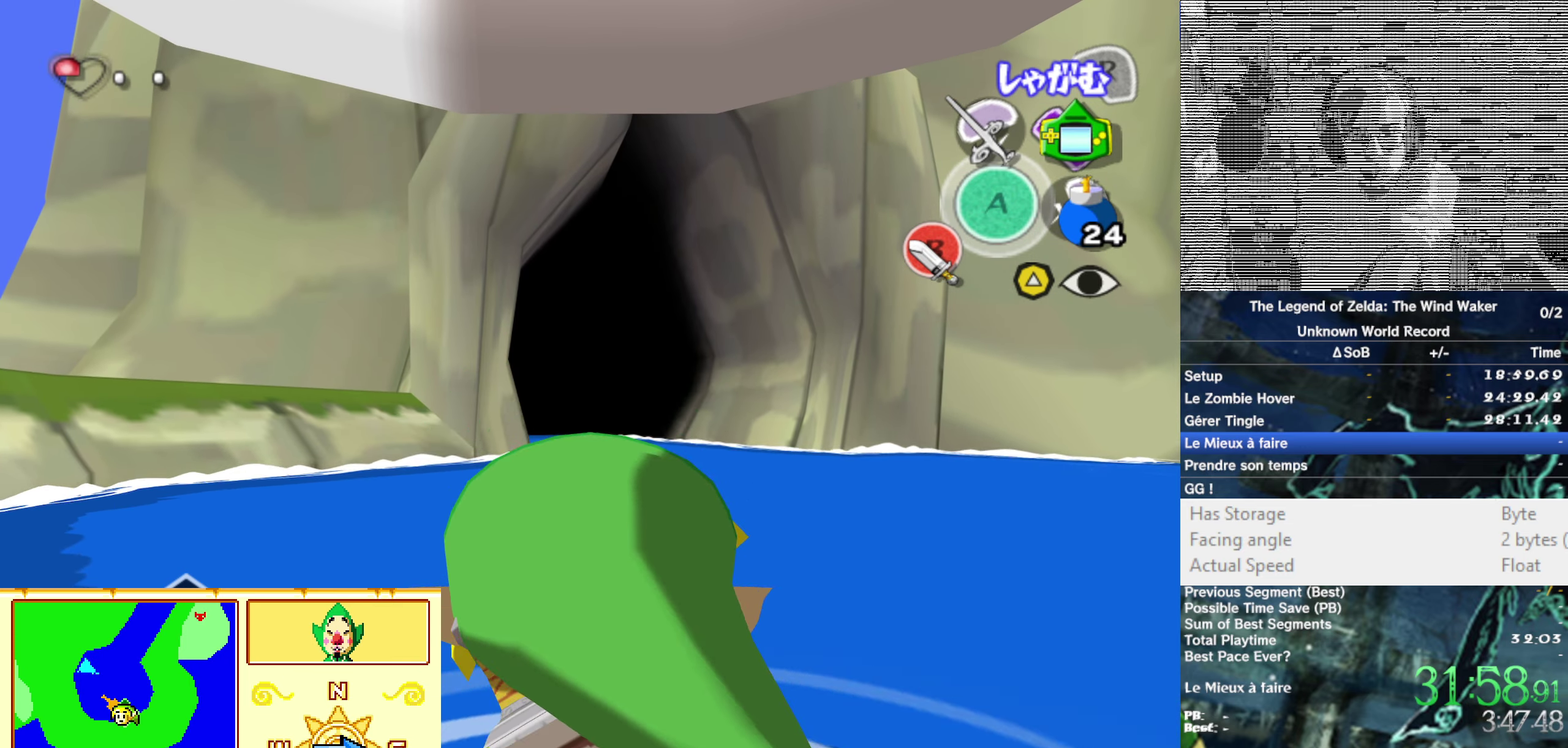
{"buttons": ["L1"], "left_stick": "center", "right_stick": "center", "events": [[134, "left_stick", "up-right"], [250, "left_stick", "down"], [300, "left_stick", "center"]]}
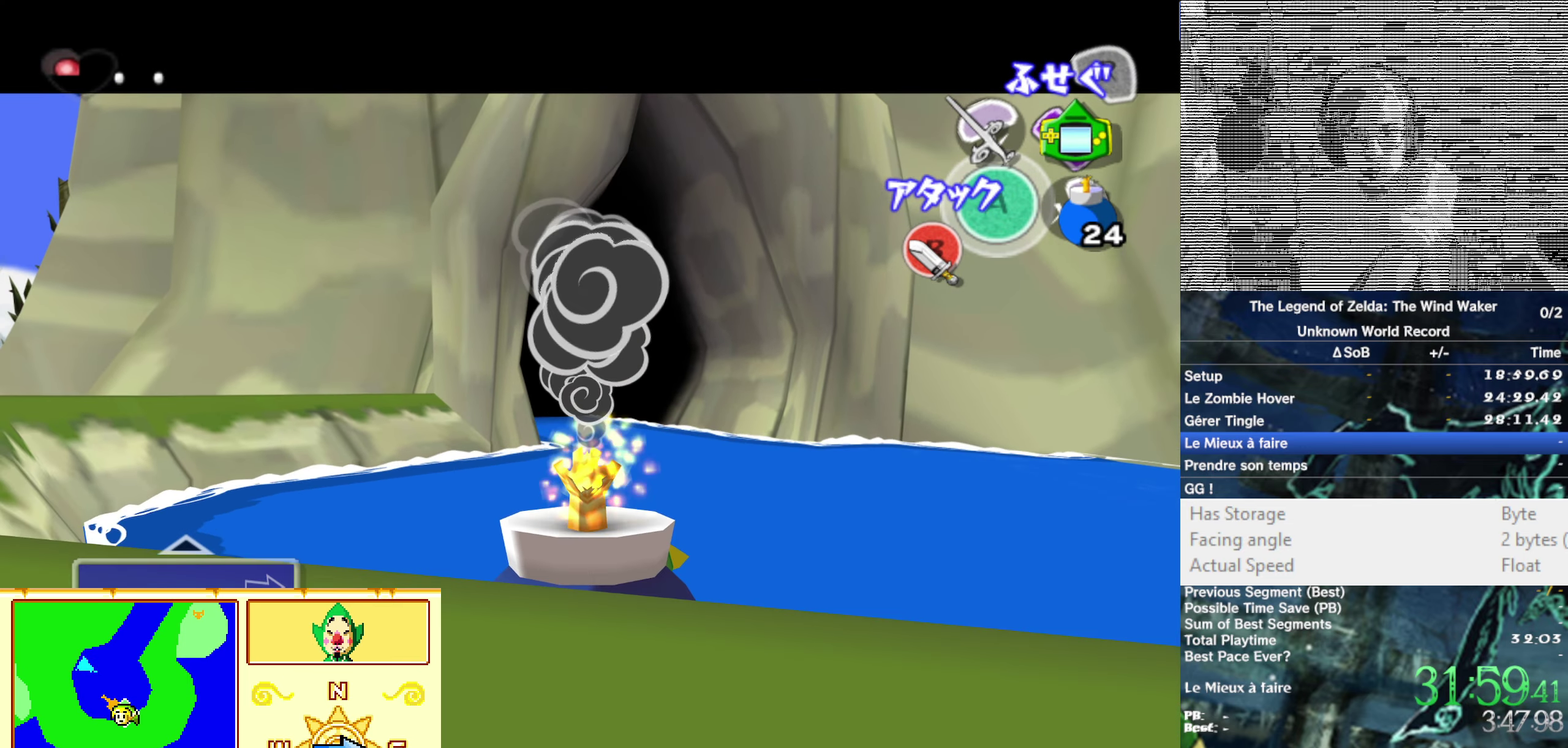
{"buttons": ["L1"], "left_stick": "center", "right_stick": "right"}
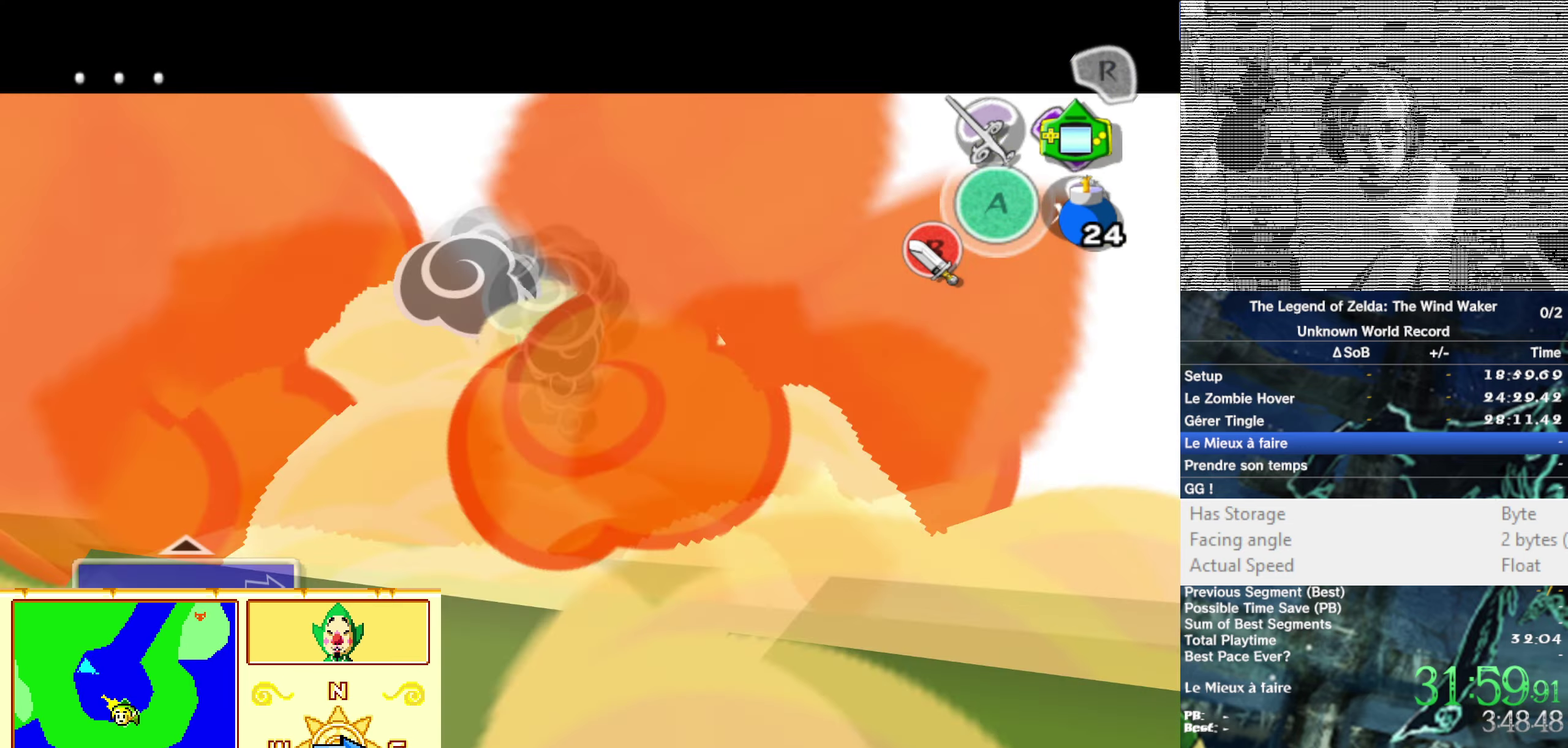
{"buttons": ["L1"], "left_stick": "center", "right_stick": "center"}
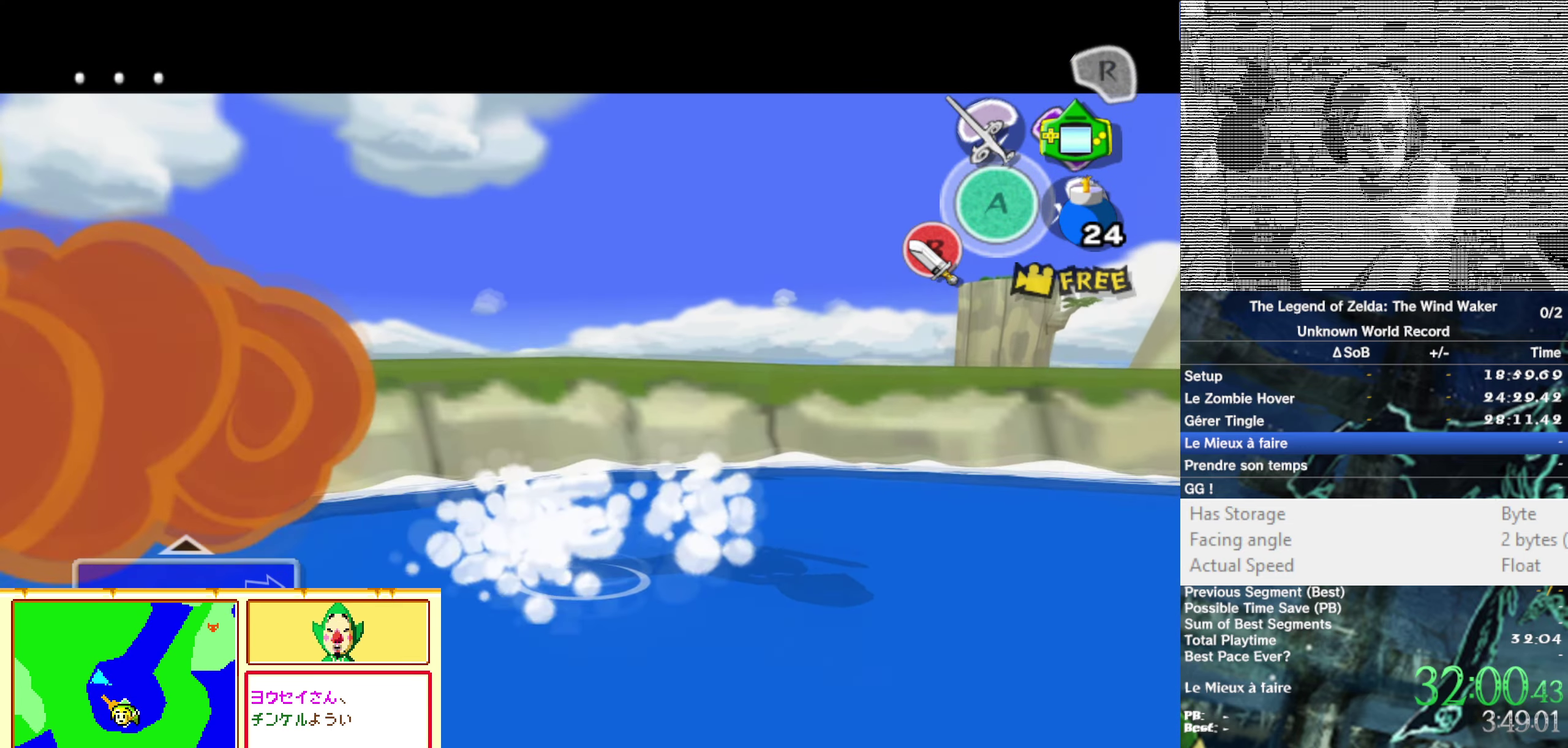
{"buttons": ["L1"], "left_stick": "center", "right_stick": "center", "events": []}
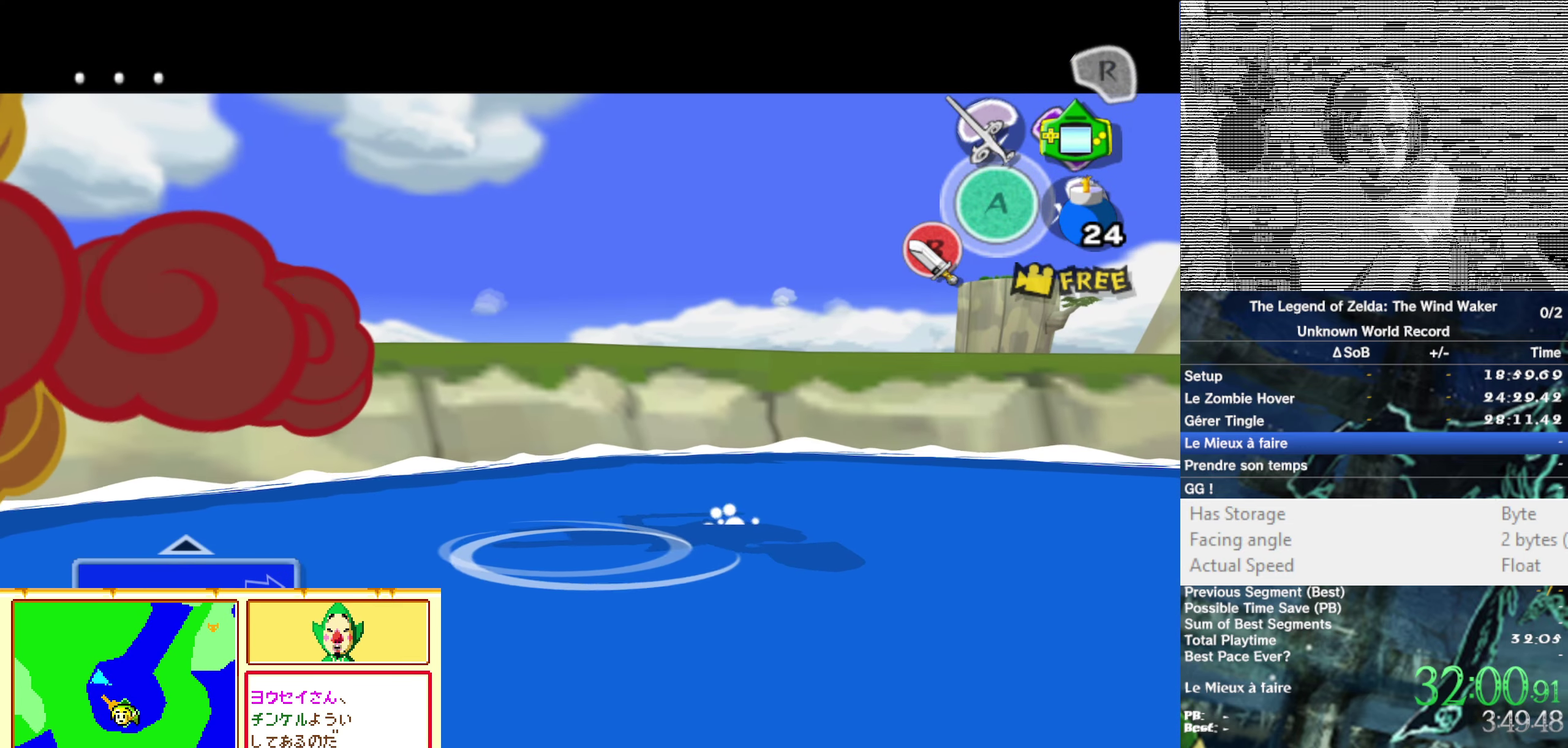
{"buttons": ["A", "L1"], "left_stick": "center", "right_stick": "center", "events": [[484, "A", "down"]]}
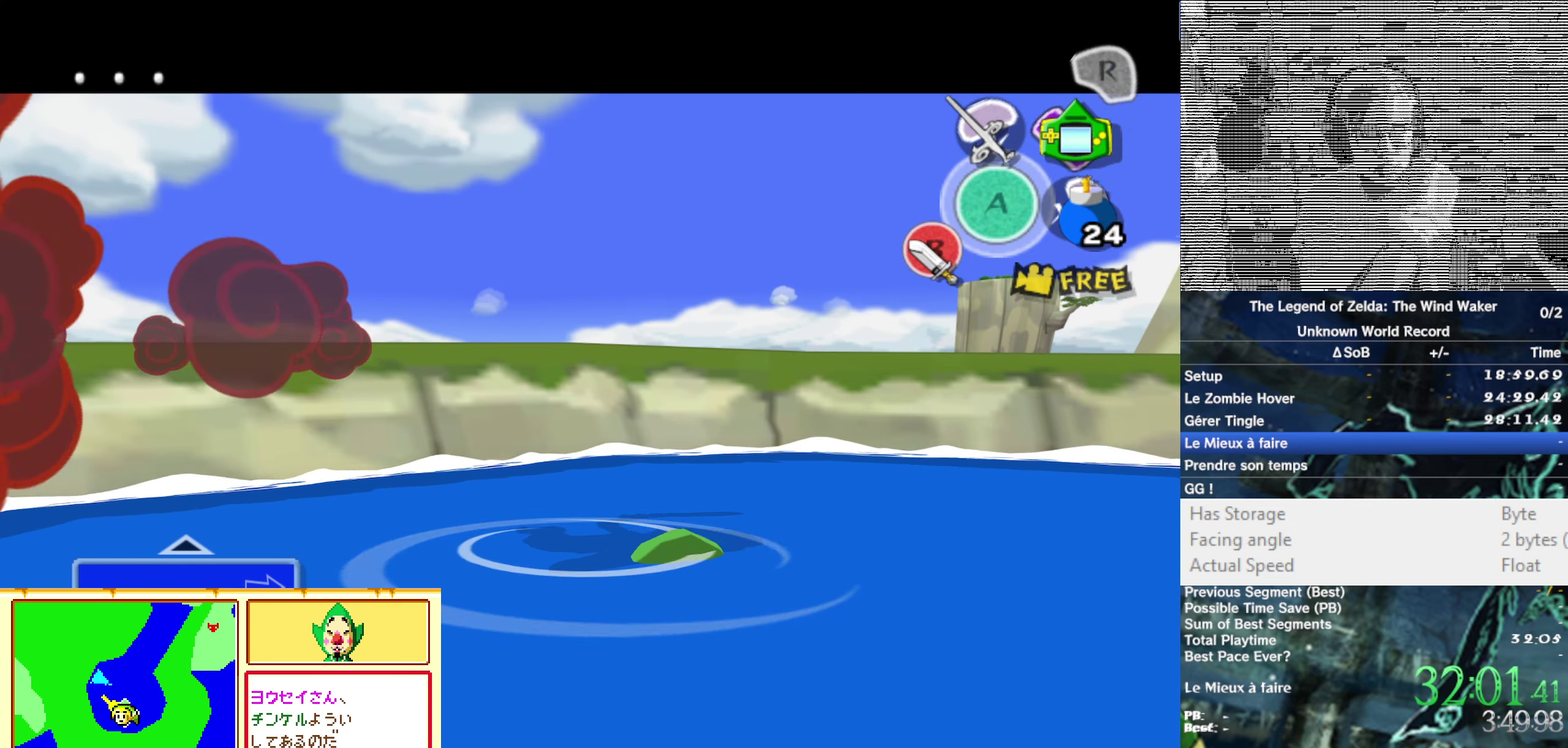
{"buttons": ["B", "L1"], "left_stick": "center", "right_stick": "center"}
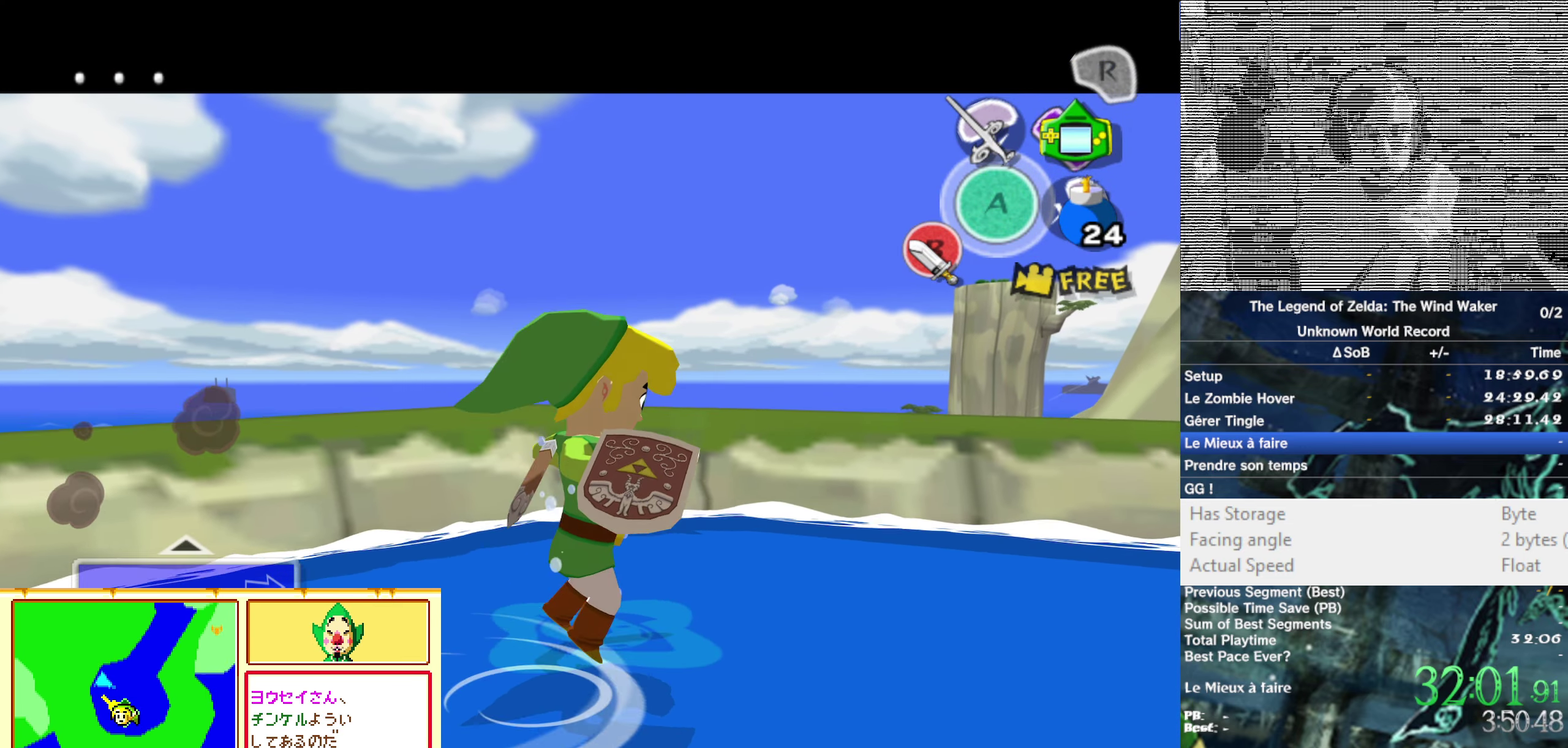
{"buttons": [], "left_stick": "center", "right_stick": "center"}
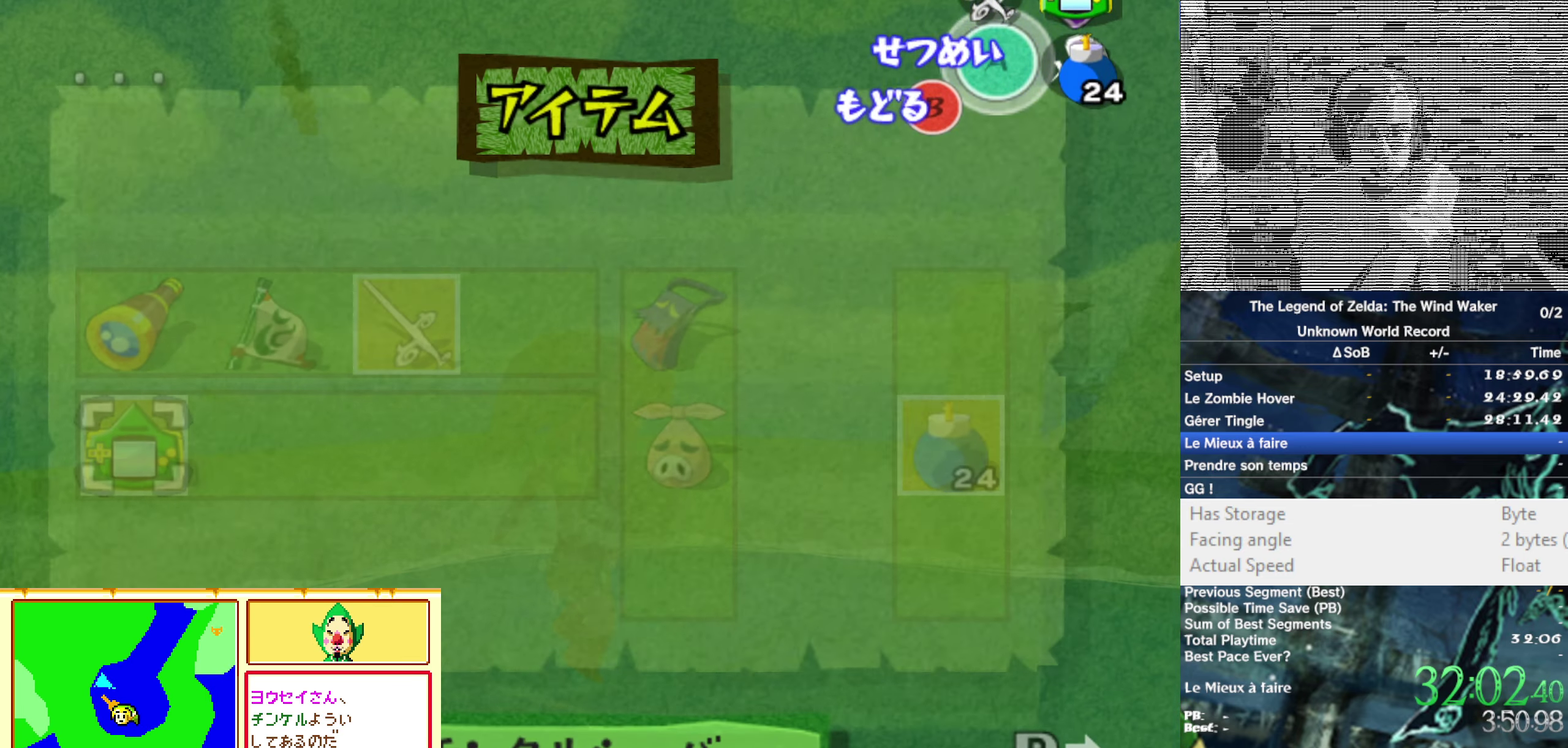
{"buttons": [], "left_stick": "center", "right_stick": "center", "events": []}
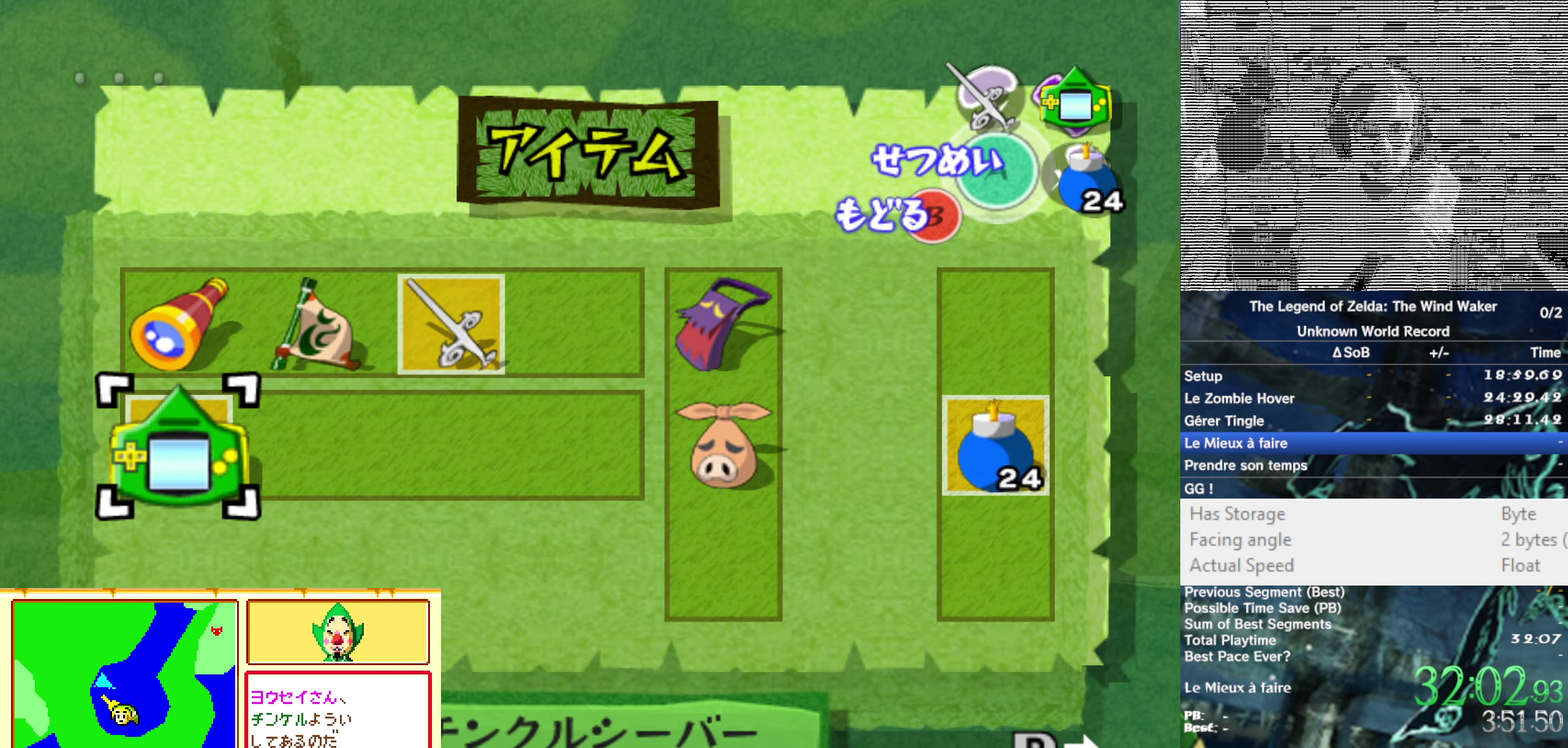
{"buttons": ["B"], "left_stick": "center", "right_stick": "center"}